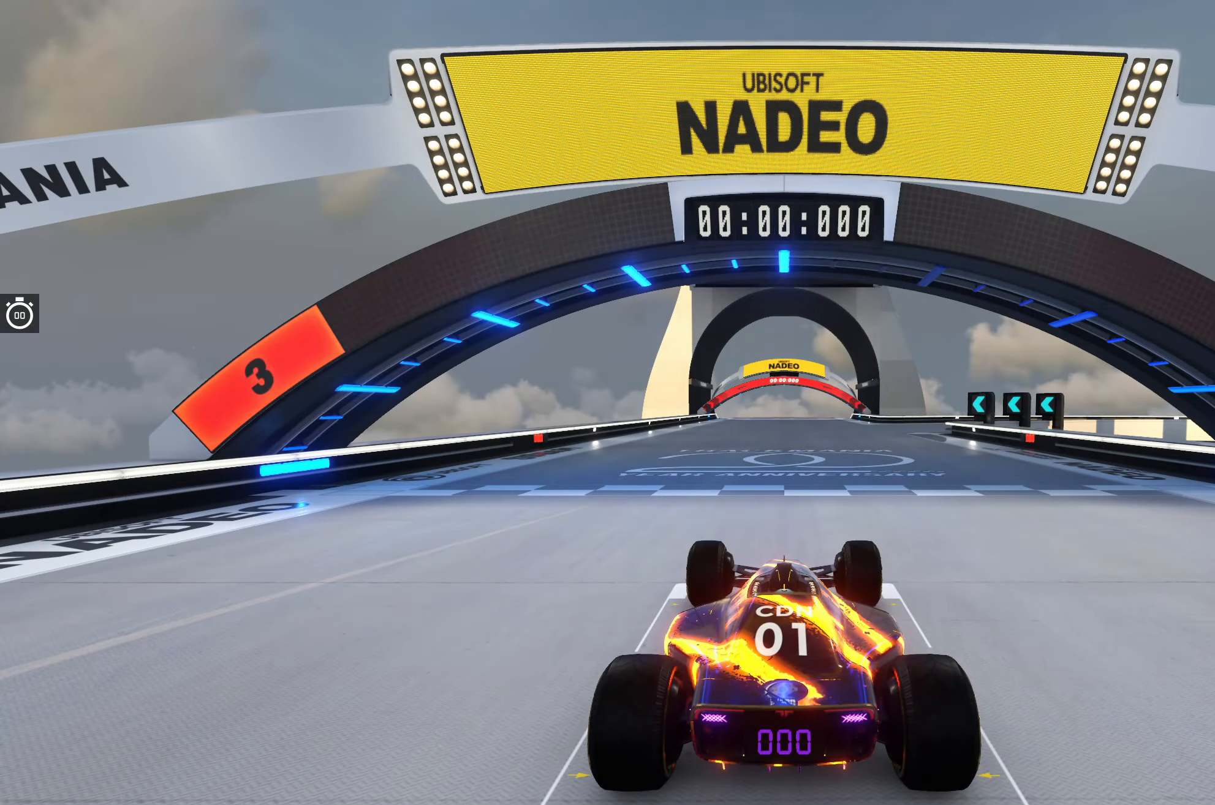
Gameplay with keyboard; each line is a JSON object with the keys held at the frame after it. "events" lists presses ("down") and releases ("up") of "down", "left", "right" and "up" between this image and that frame as [ms after this image, input, new state], when the widget could be followed in between. No other keys are recorded. Mouse input is not recorded.
{"keys": [], "events": []}
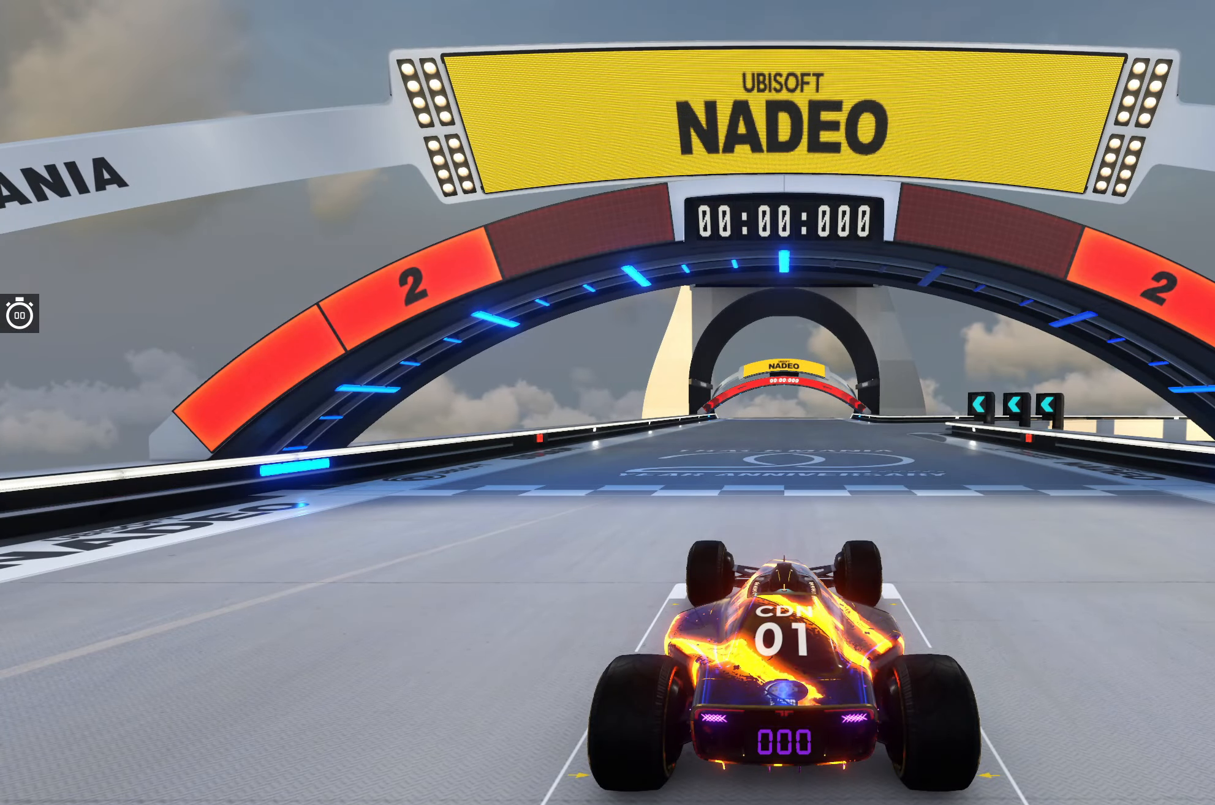
{"keys": [], "events": []}
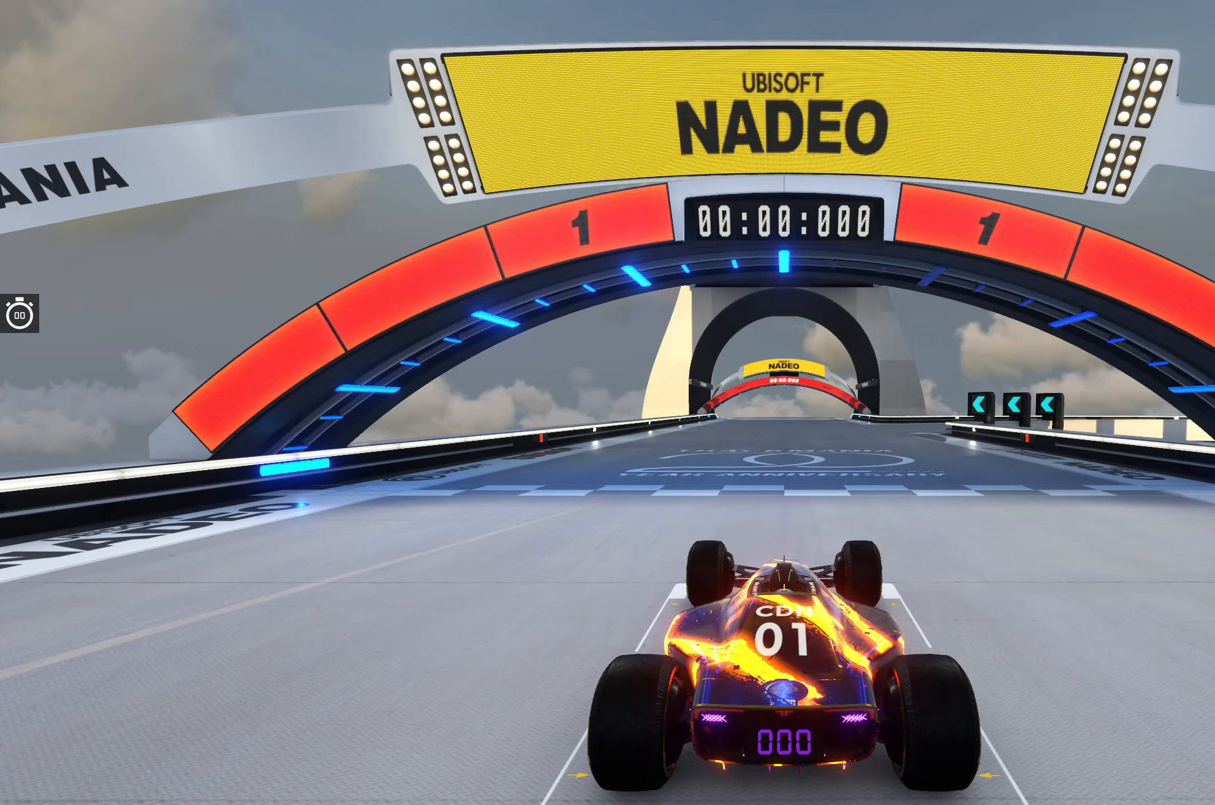
{"keys": ["up"], "events": [[33, "up", "down"]]}
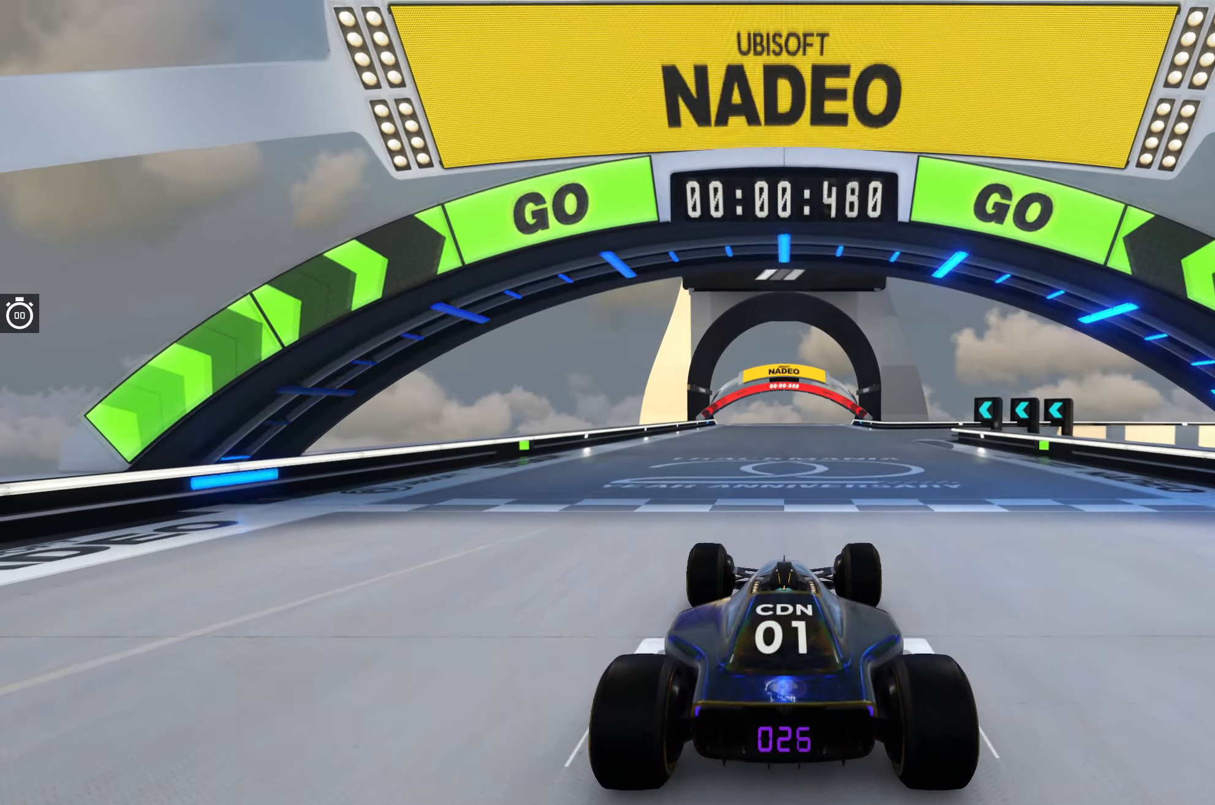
{"keys": ["up"], "events": []}
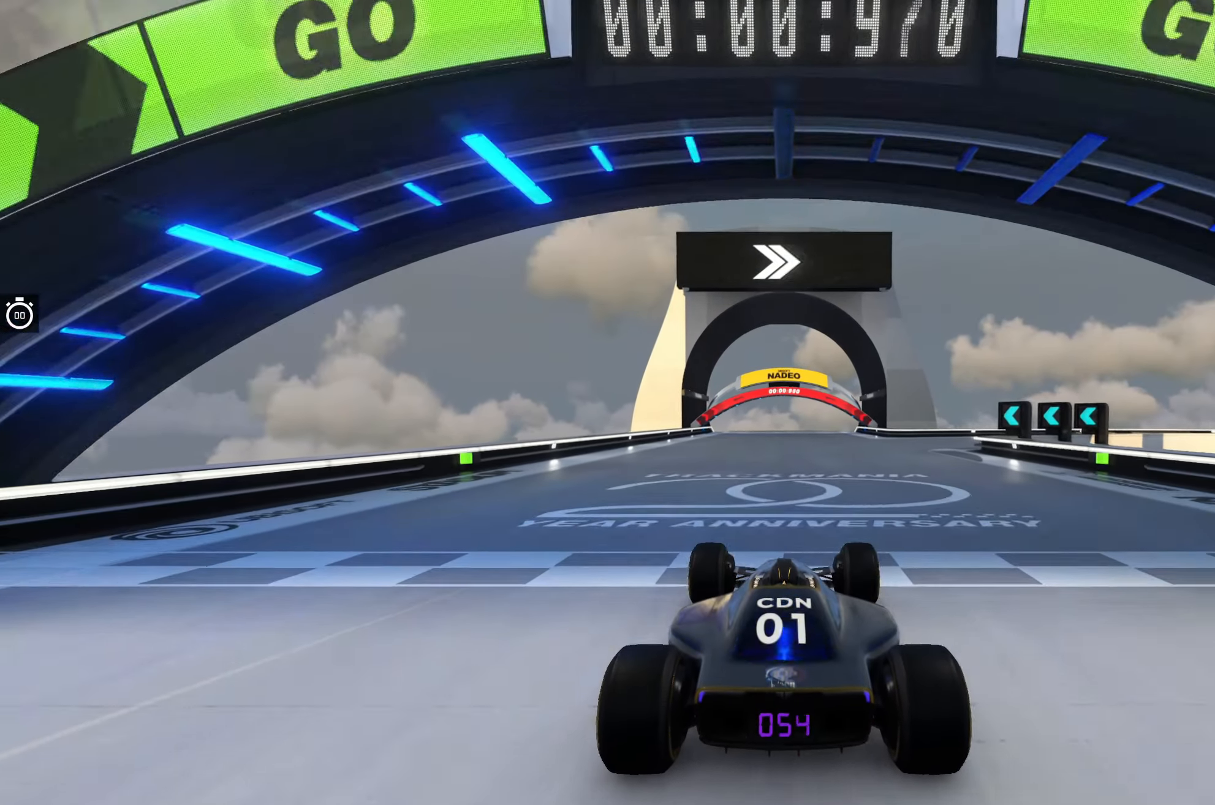
{"keys": ["up"], "events": [[167, "right", "down"], [267, "right", "up"]]}
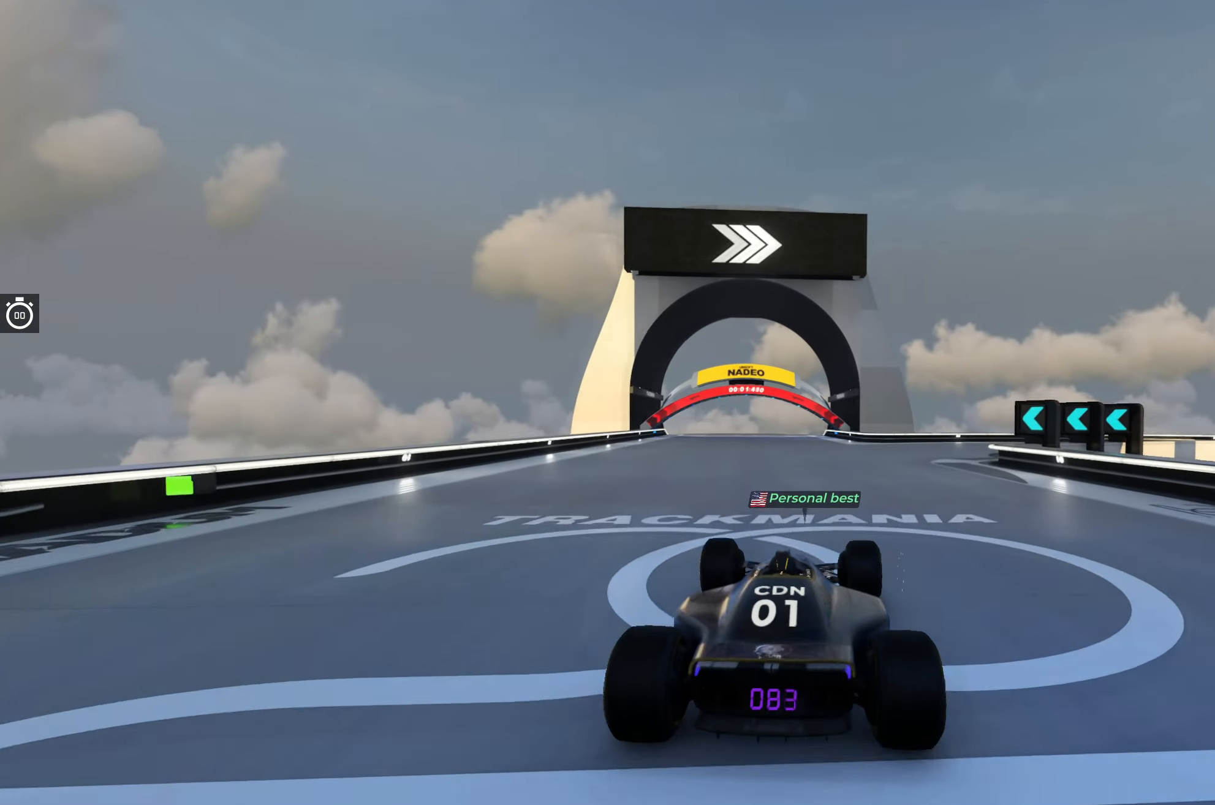
{"keys": ["right", "up"], "events": [[100, "right", "down"], [217, "right", "up"], [417, "right", "down"]]}
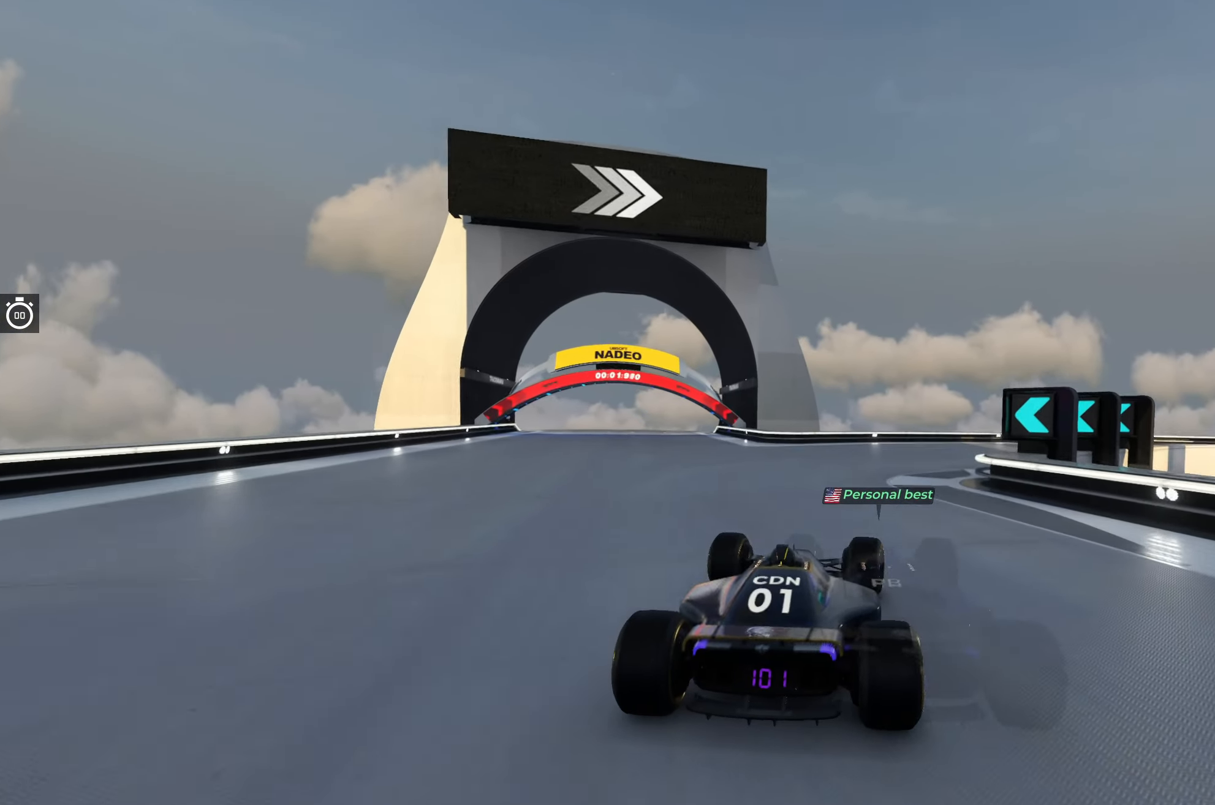
{"keys": ["right", "up"], "events": [[67, "right", "up"], [433, "right", "down"]]}
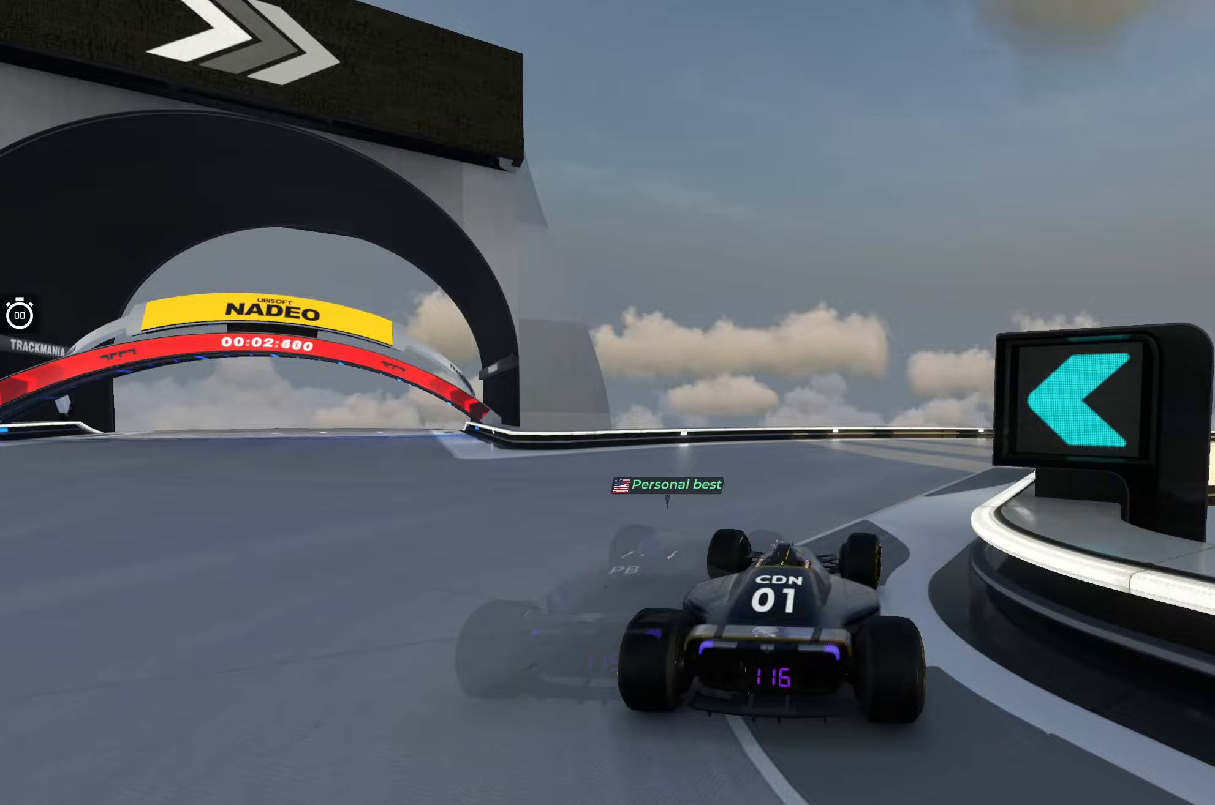
{"keys": ["right", "up"], "events": [[67, "right", "up"], [133, "right", "down"]]}
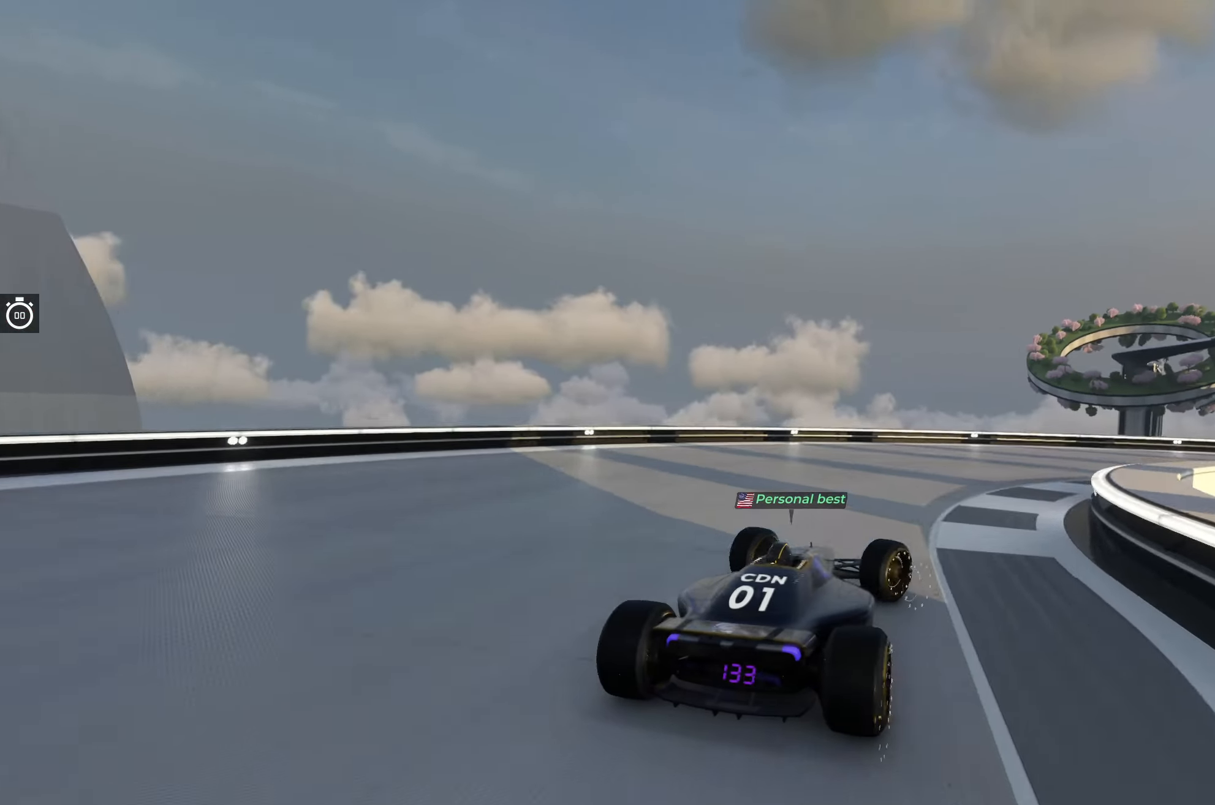
{"keys": ["right", "up"], "events": []}
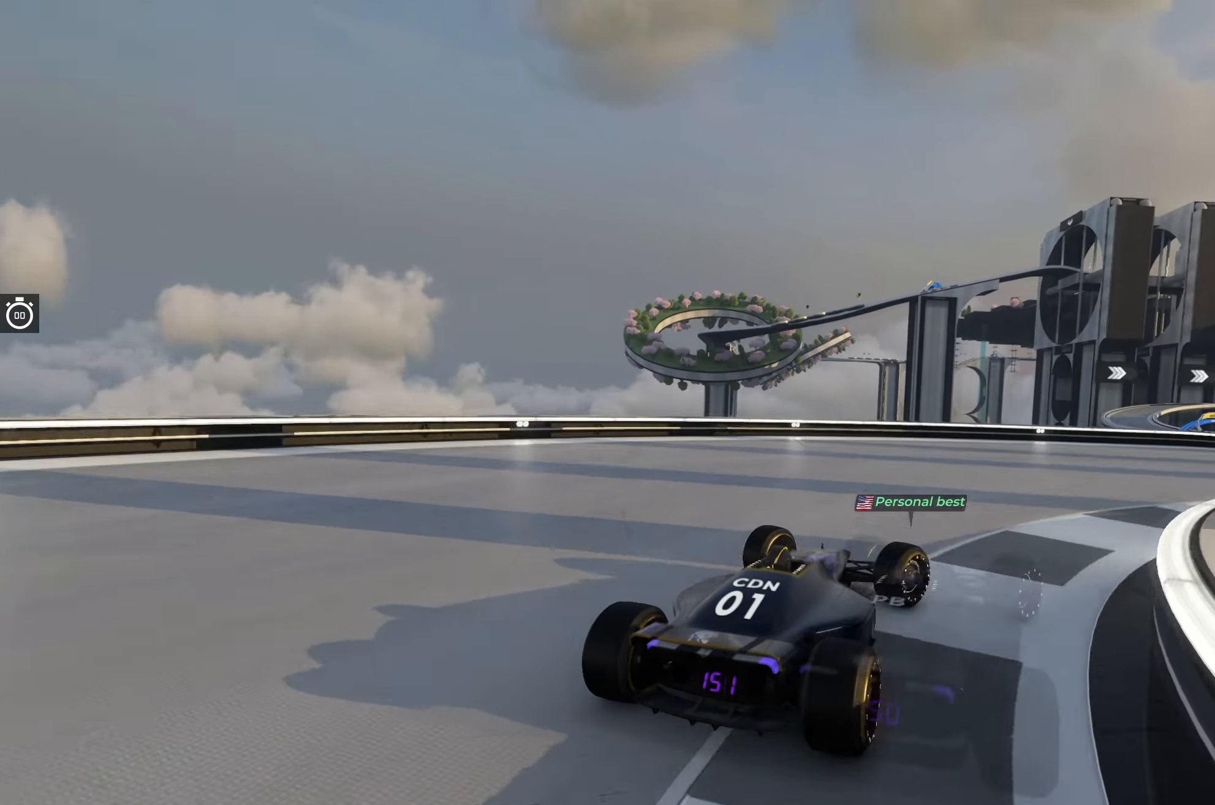
{"keys": ["right", "up"], "events": []}
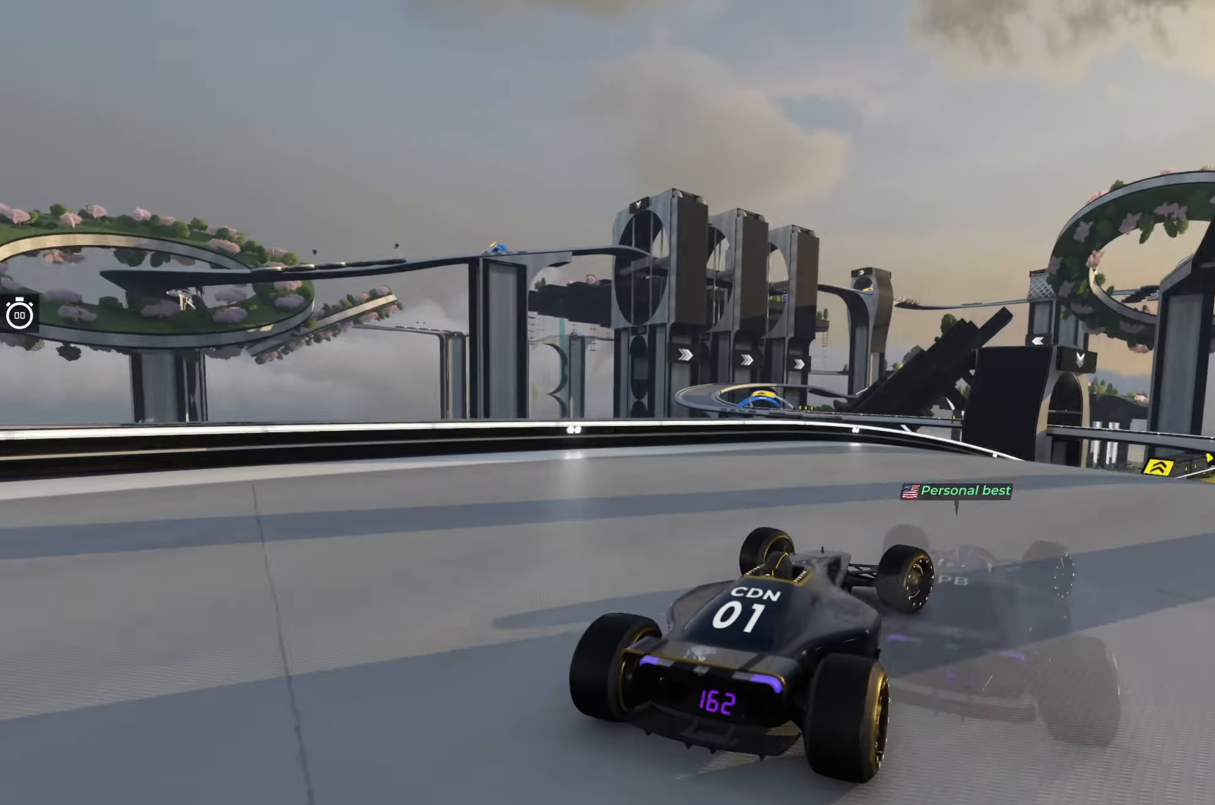
{"keys": ["right", "up"], "events": [[100, "right", "up"], [233, "left", "down"], [367, "left", "up"], [417, "right", "down"]]}
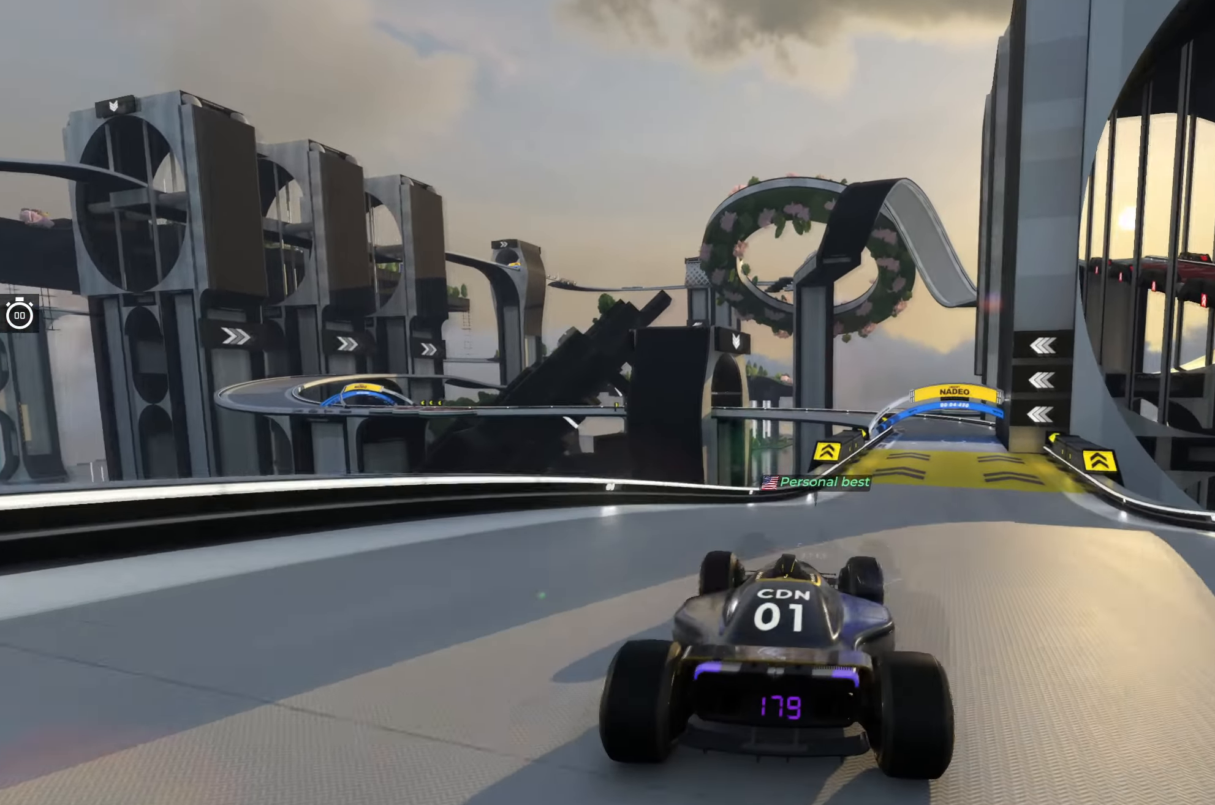
{"keys": ["up"], "events": [[283, "right", "up"]]}
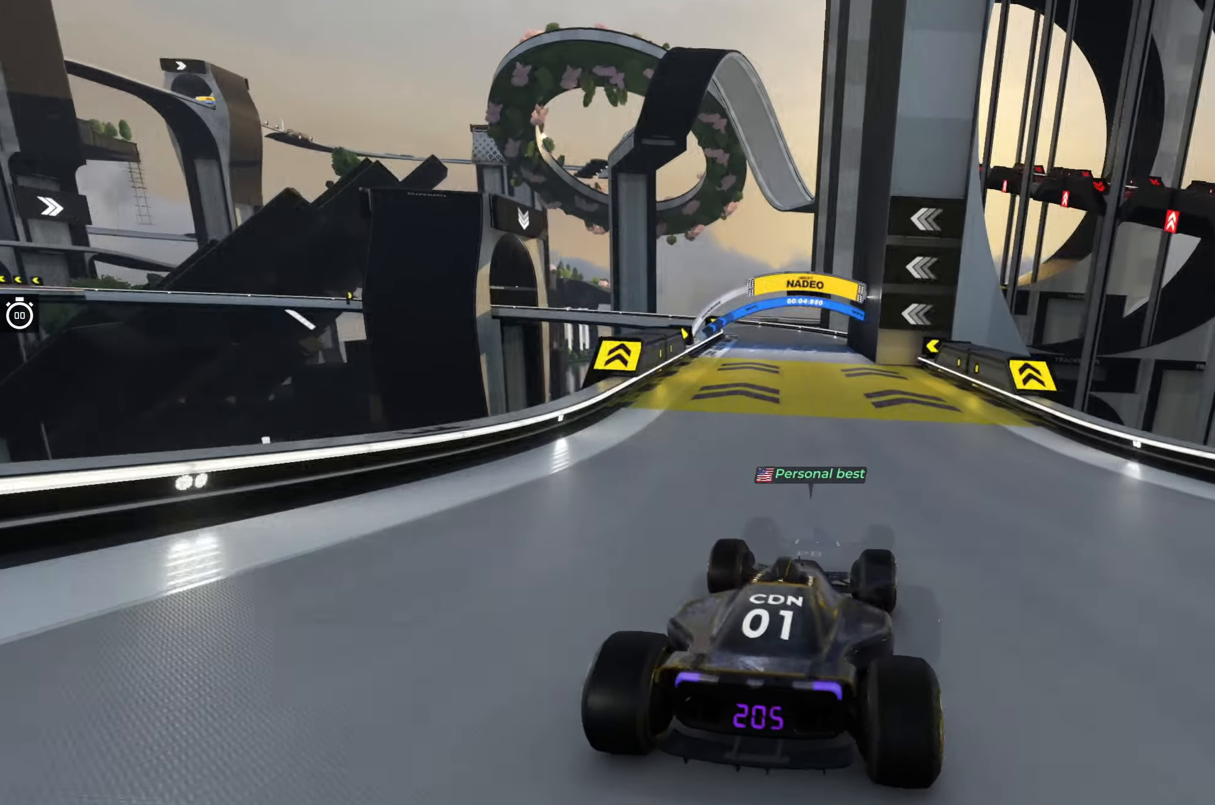
{"keys": ["up"], "events": []}
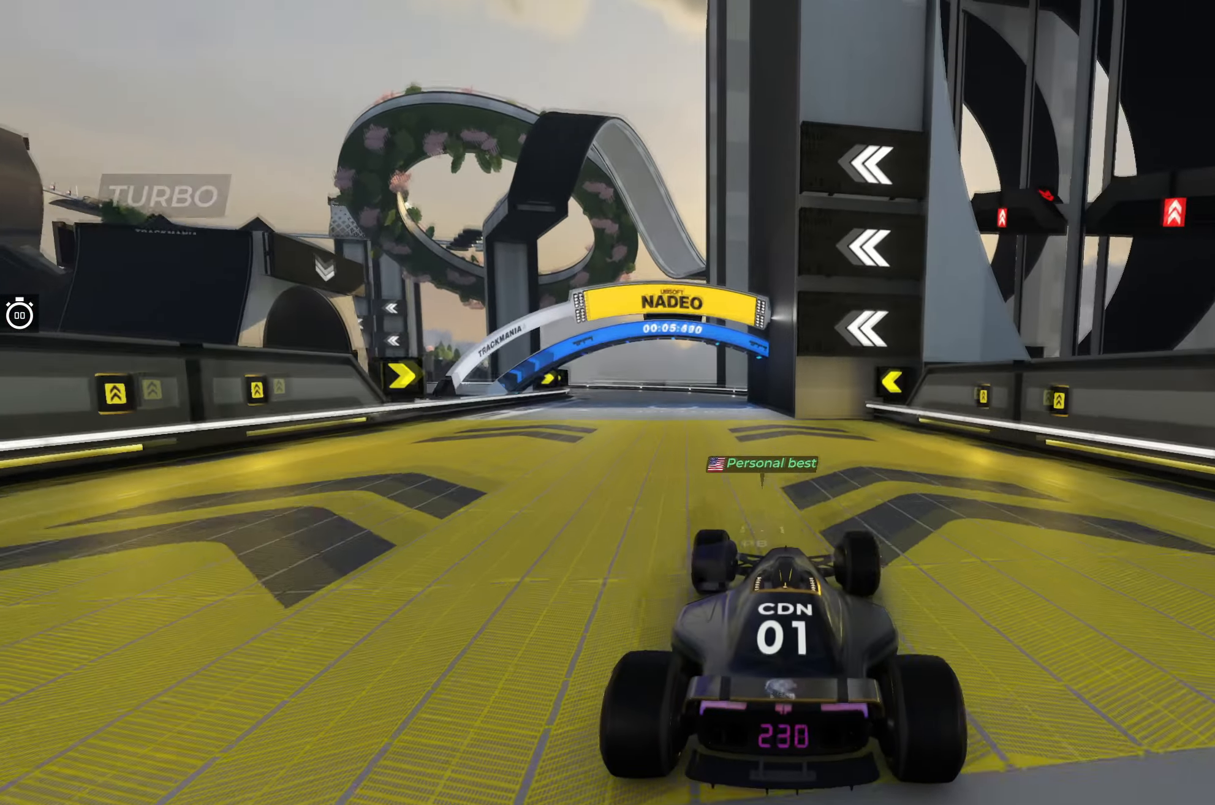
{"keys": ["left", "up"], "events": [[133, "left", "down"]]}
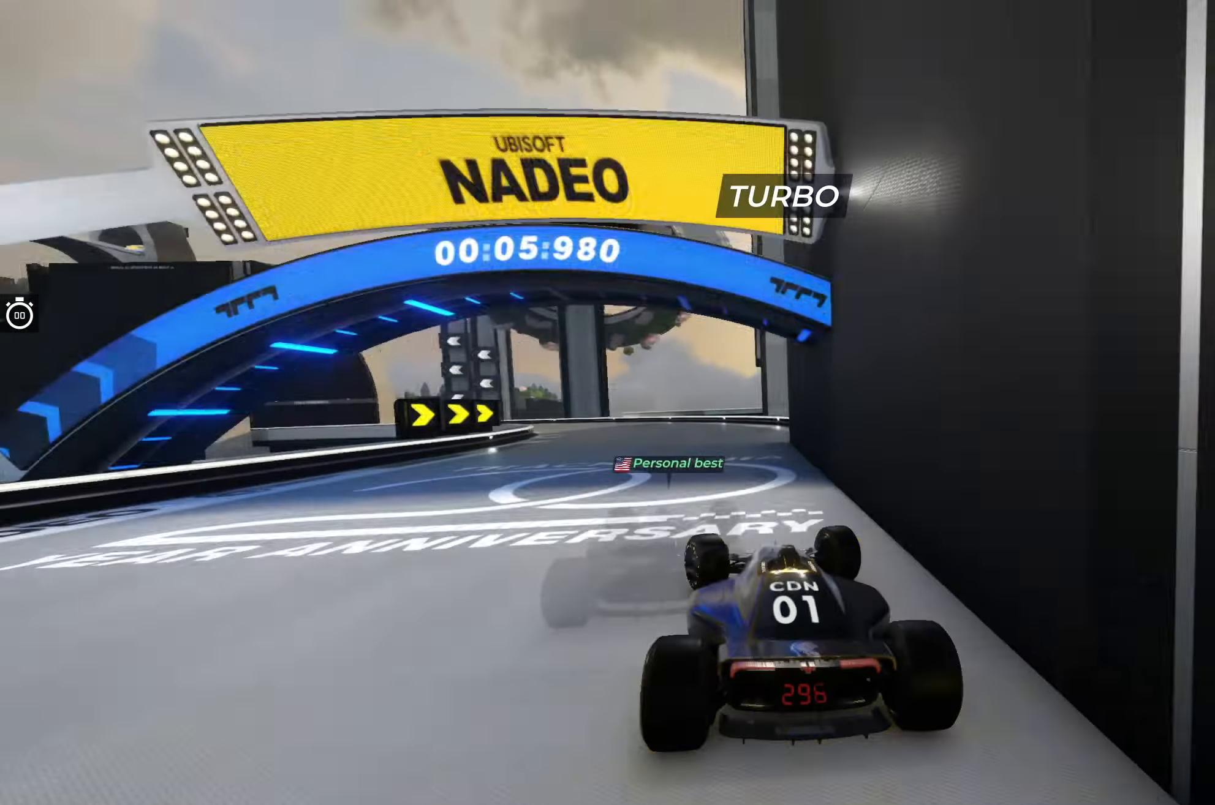
{"keys": ["left", "up"], "events": []}
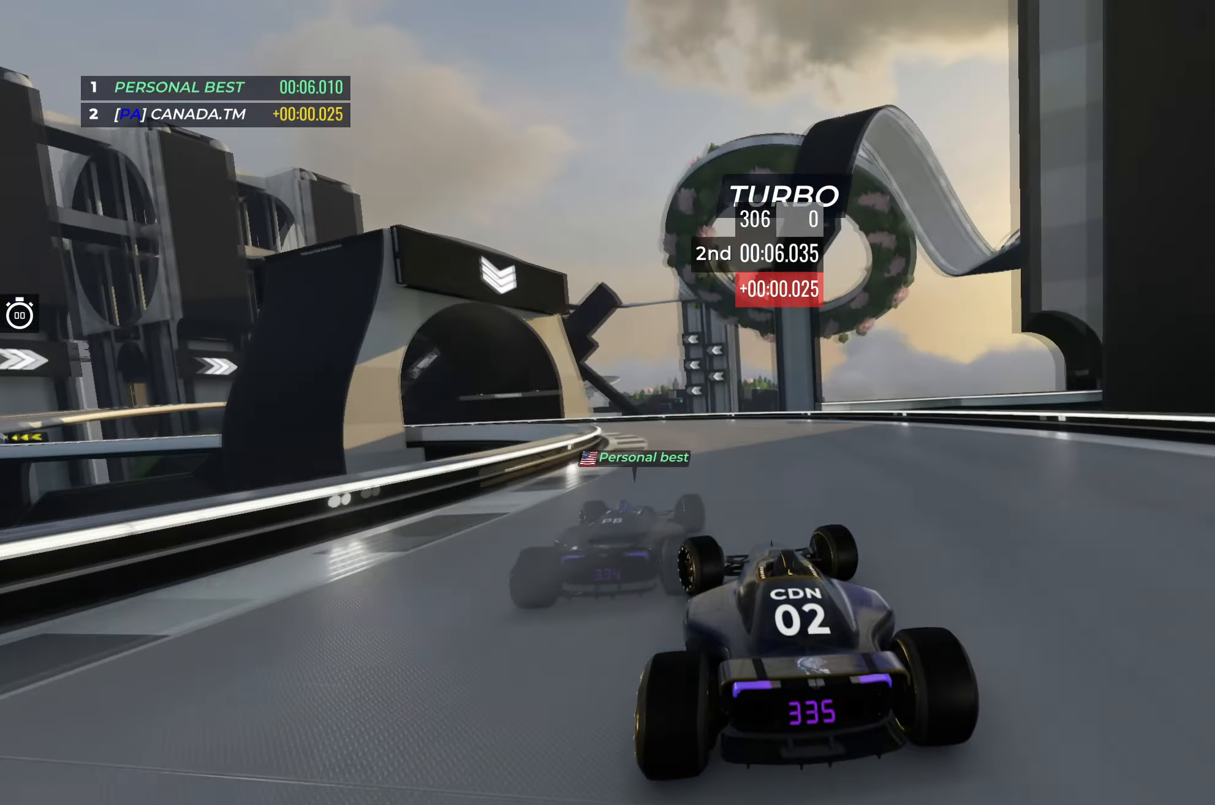
{"keys": ["left", "up"], "events": []}
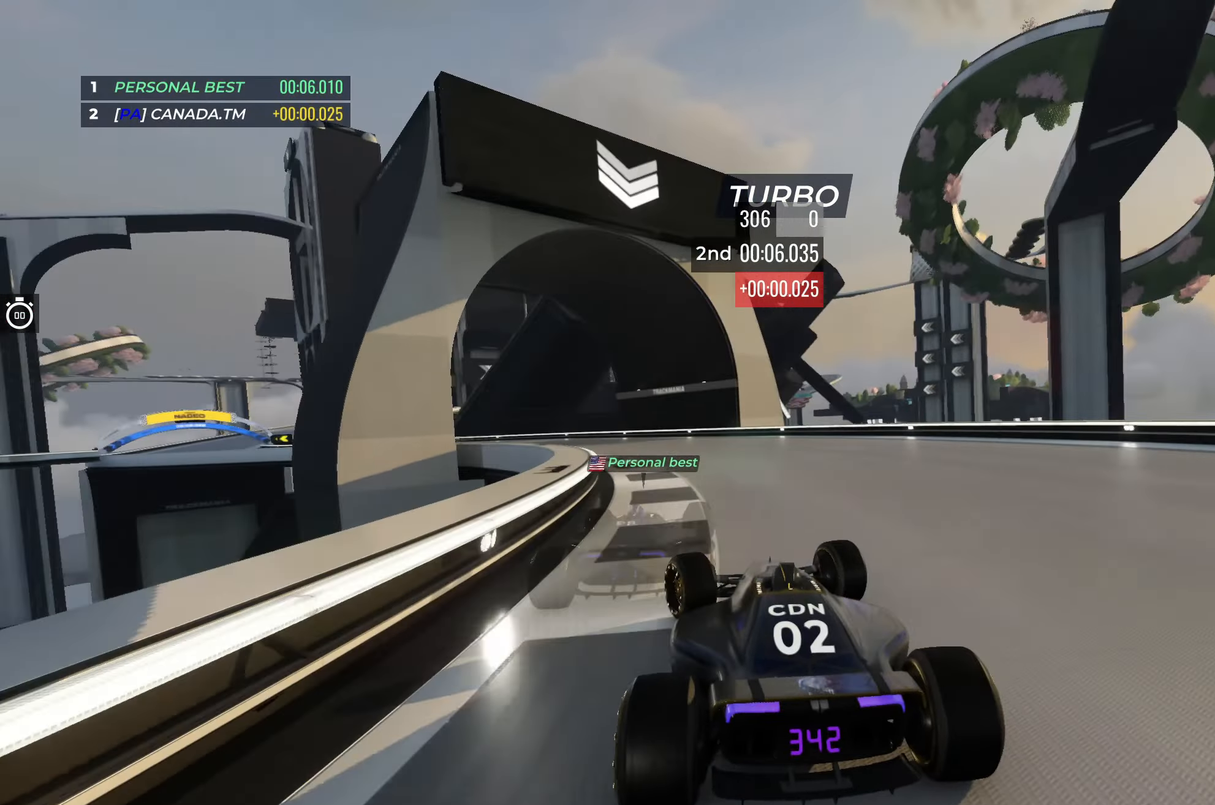
{"keys": ["left", "up"], "events": []}
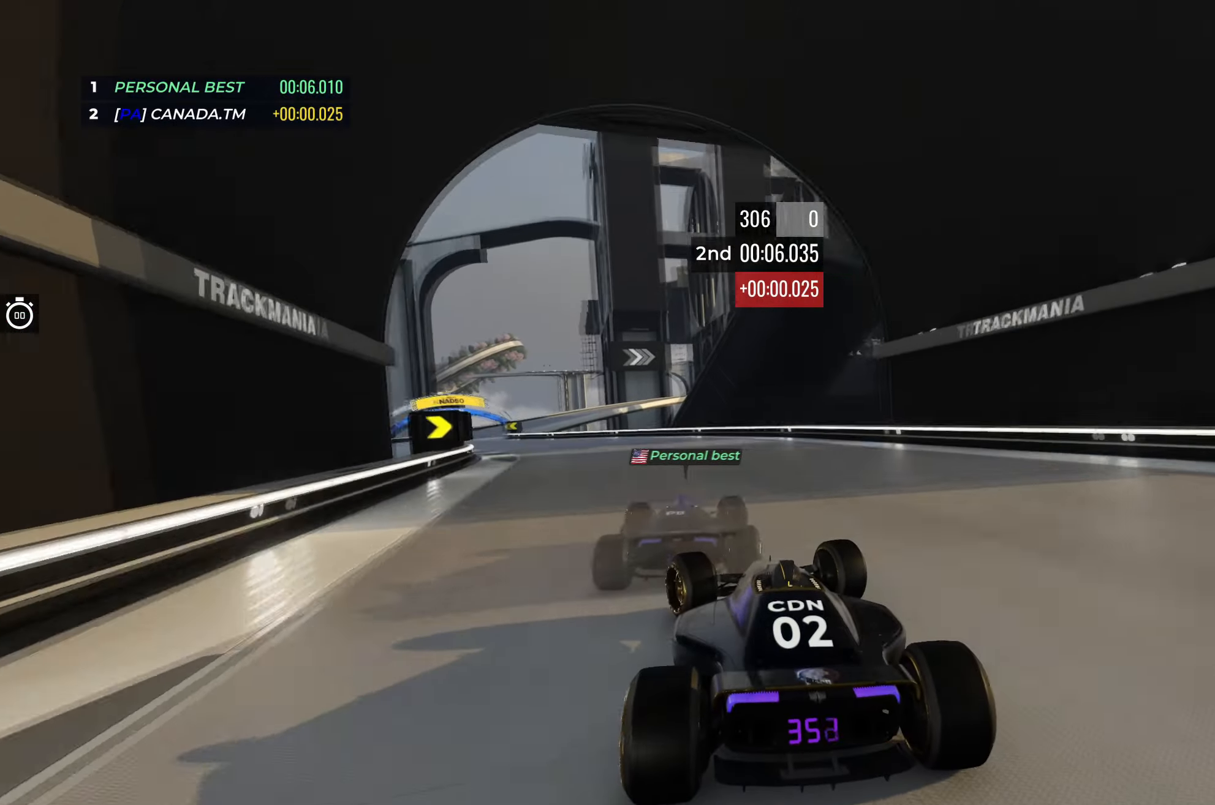
{"keys": ["left", "up"], "events": []}
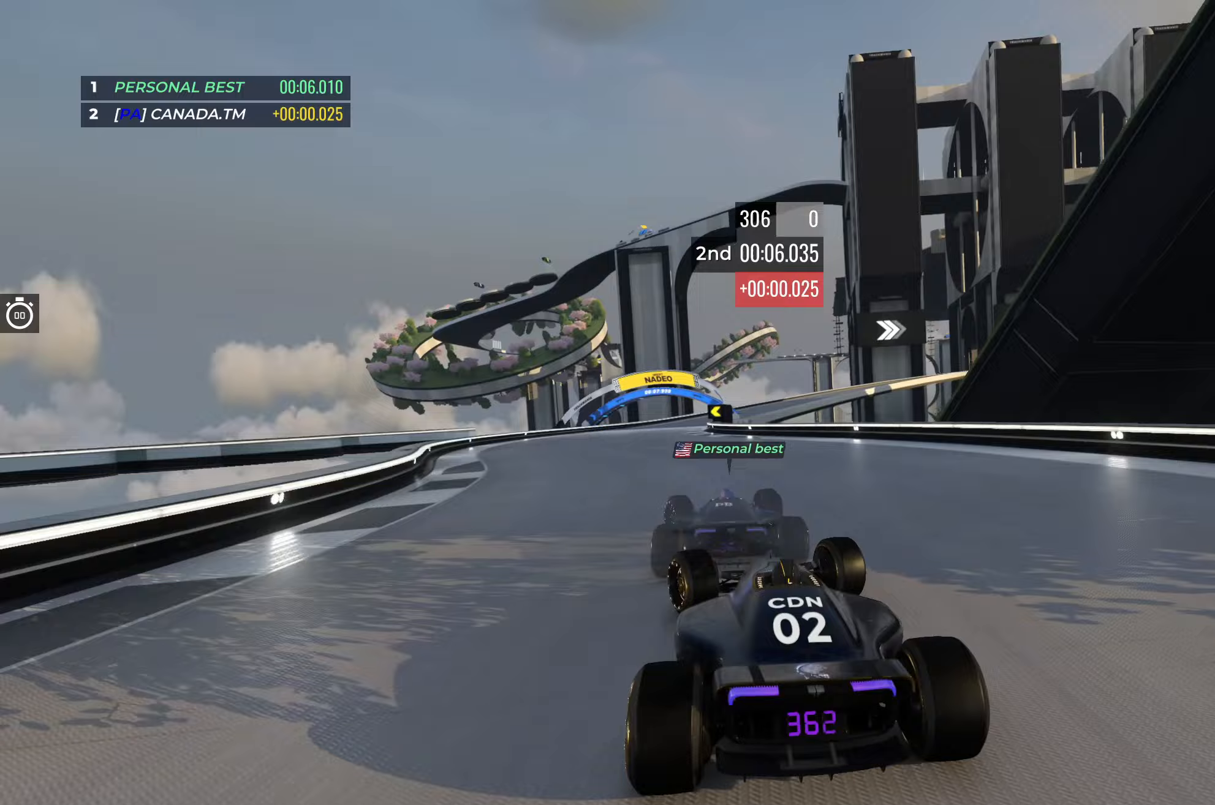
{"keys": ["right", "up"], "events": [[67, "left", "up"], [300, "right", "down"]]}
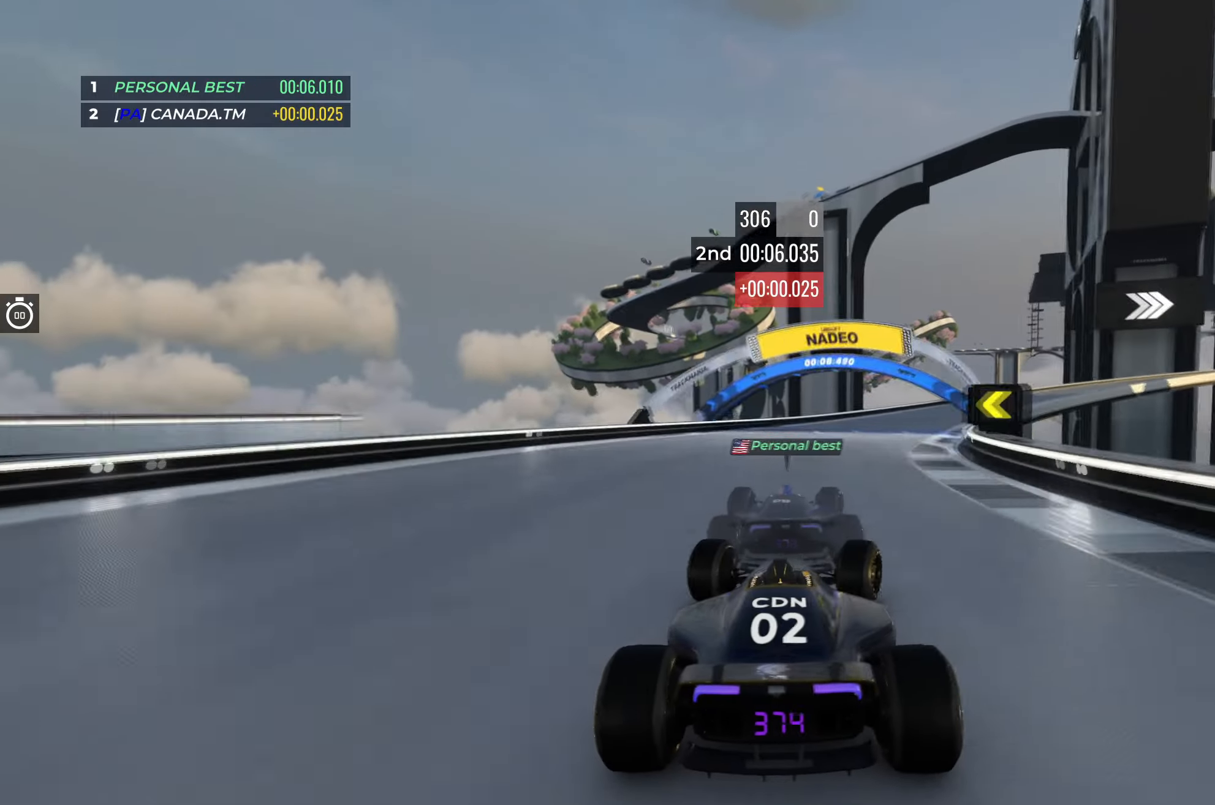
{"keys": ["right", "up"], "events": [[183, "right", "up"], [250, "right", "down"], [383, "right", "up"], [450, "right", "down"]]}
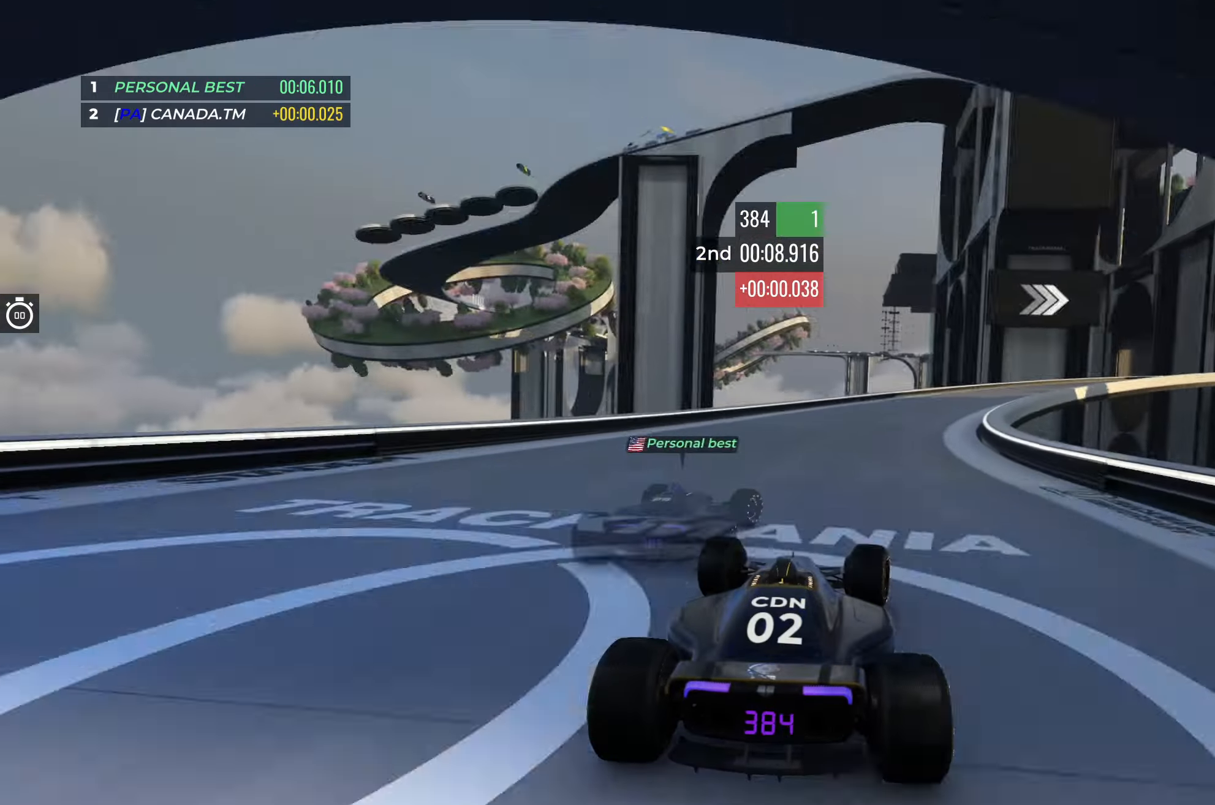
{"keys": ["right", "up"], "events": [[383, "right", "up"], [433, "right", "down"]]}
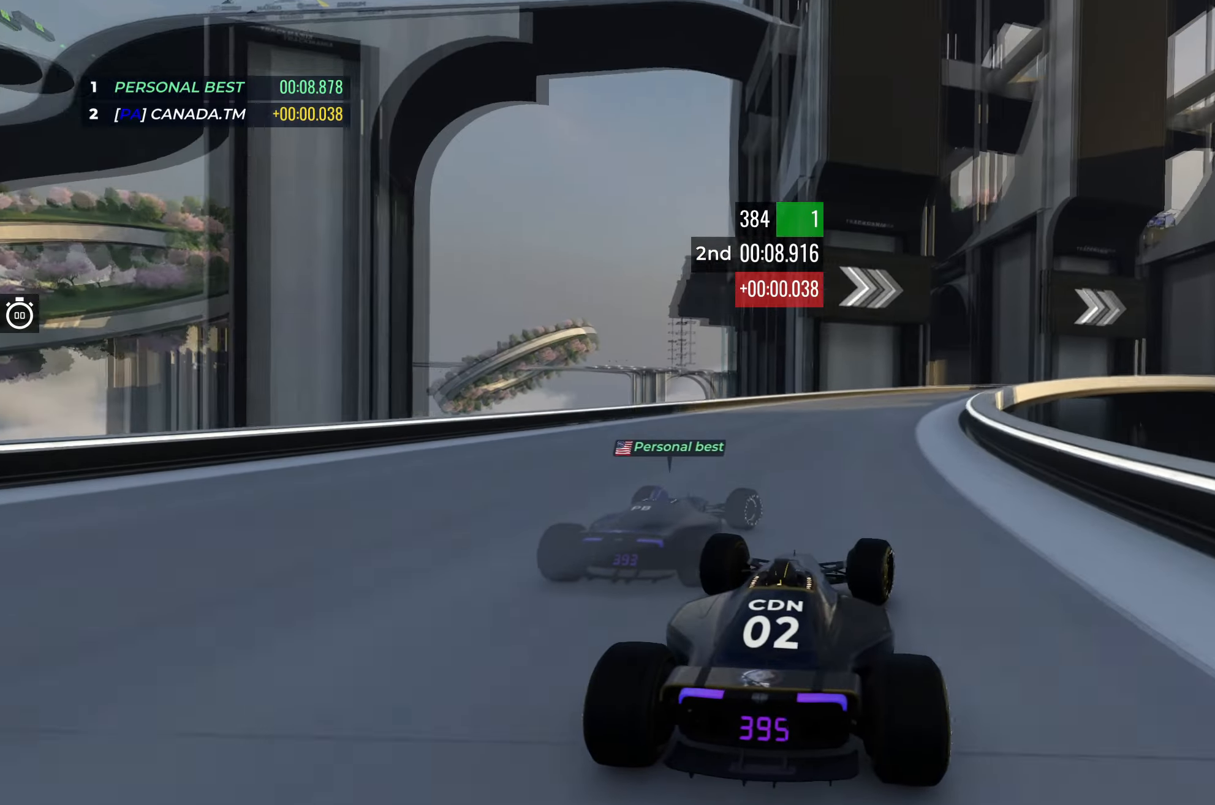
{"keys": ["right", "up"], "events": []}
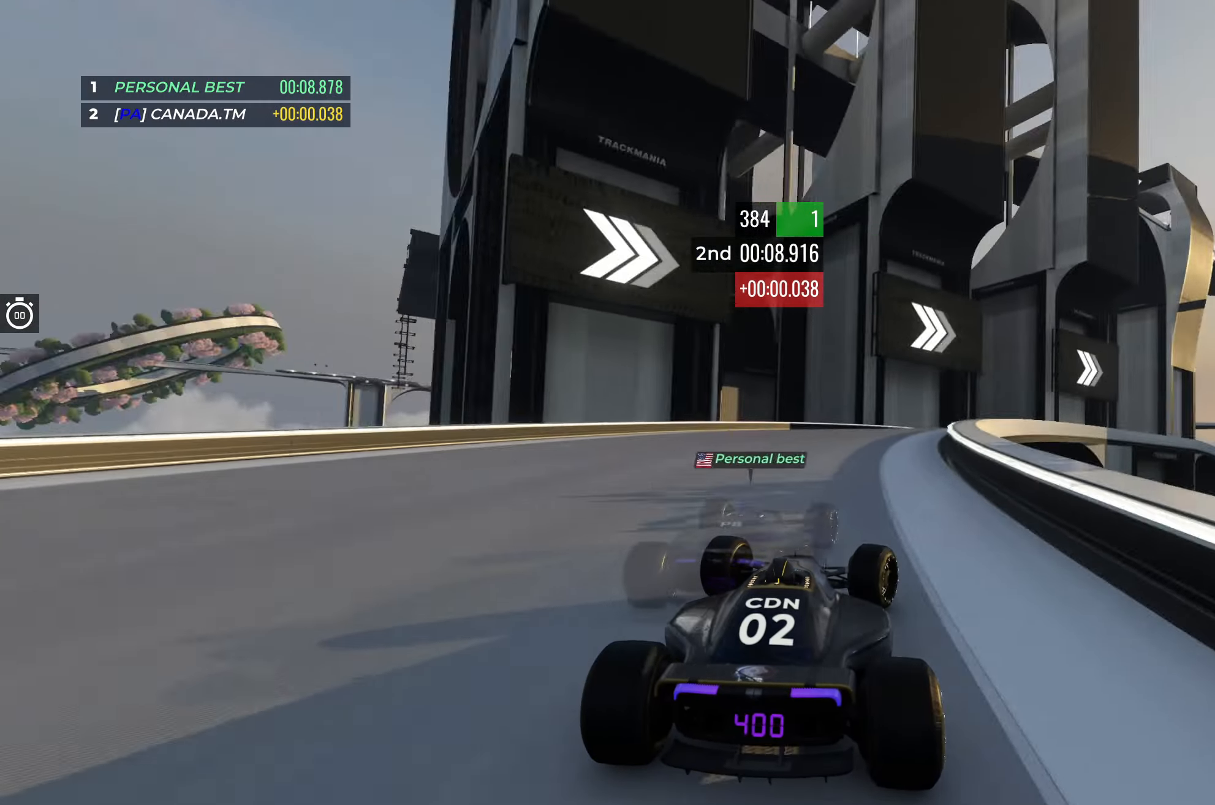
{"keys": ["right", "up"], "events": [[317, "right", "up"], [383, "right", "down"]]}
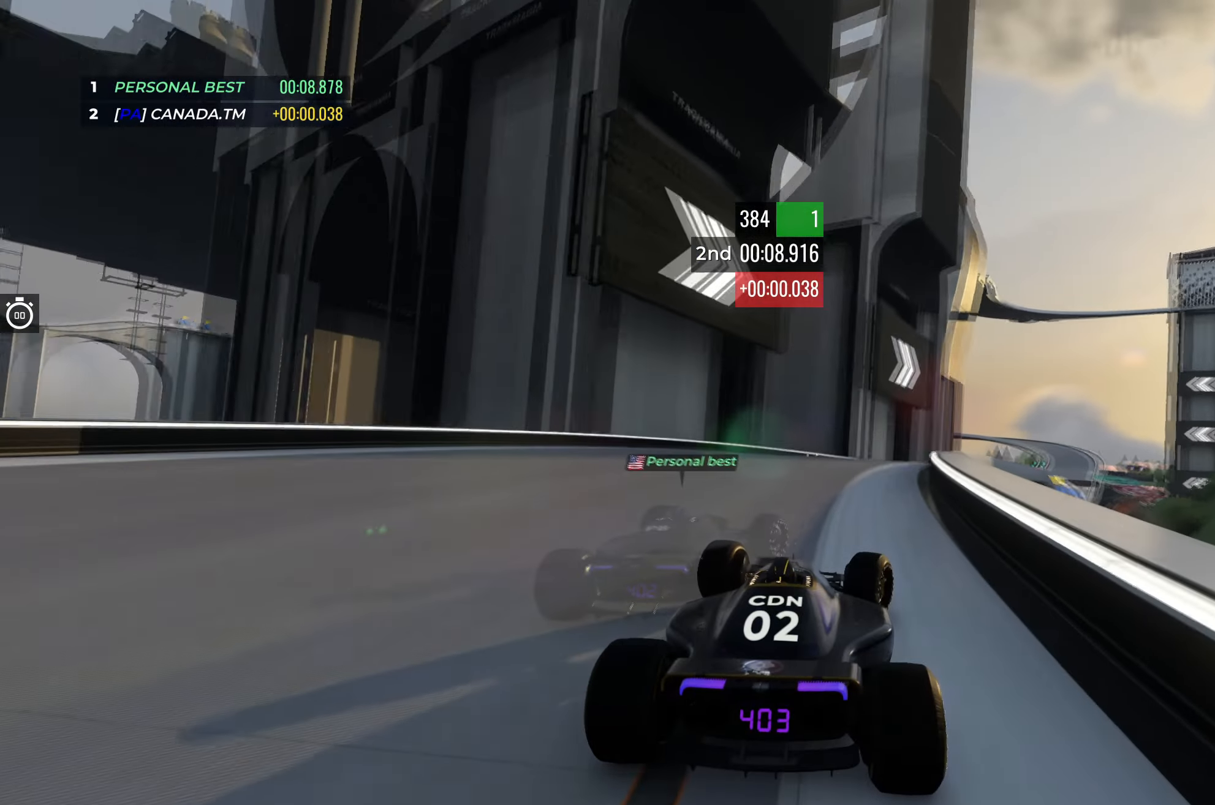
{"keys": ["right", "up"], "events": [[17, "right", "up"], [183, "right", "down"], [383, "right", "up"], [417, "right", "down"]]}
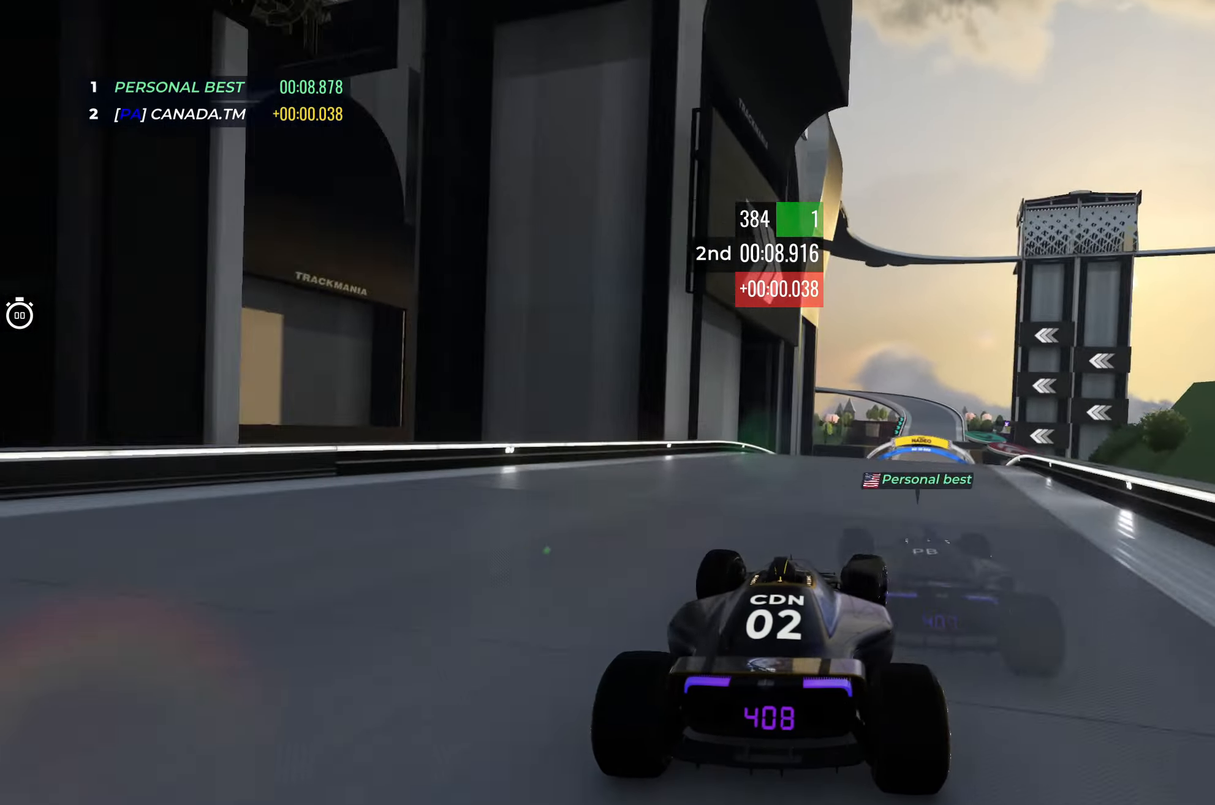
{"keys": ["up"], "events": [[150, "right", "up"], [400, "down", "down"], [500, "down", "up"]]}
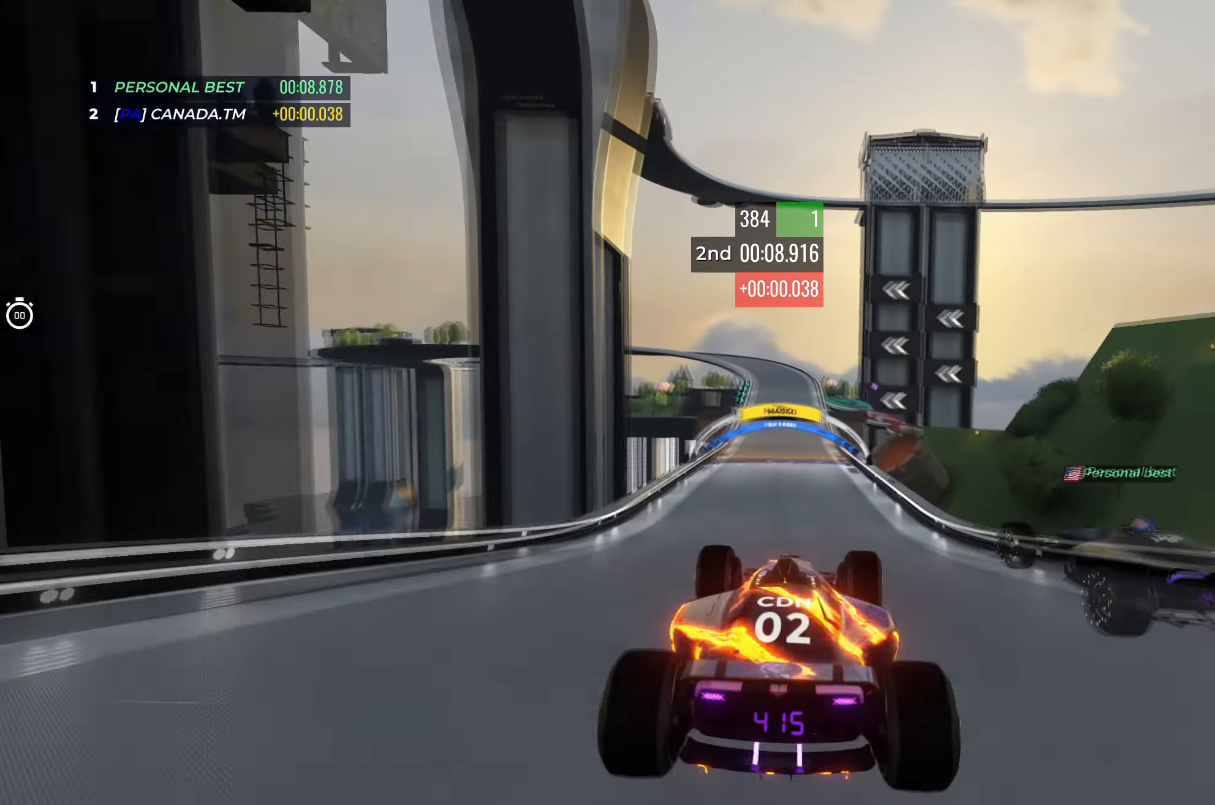
{"keys": ["left", "up"], "events": [[67, "left", "down"]]}
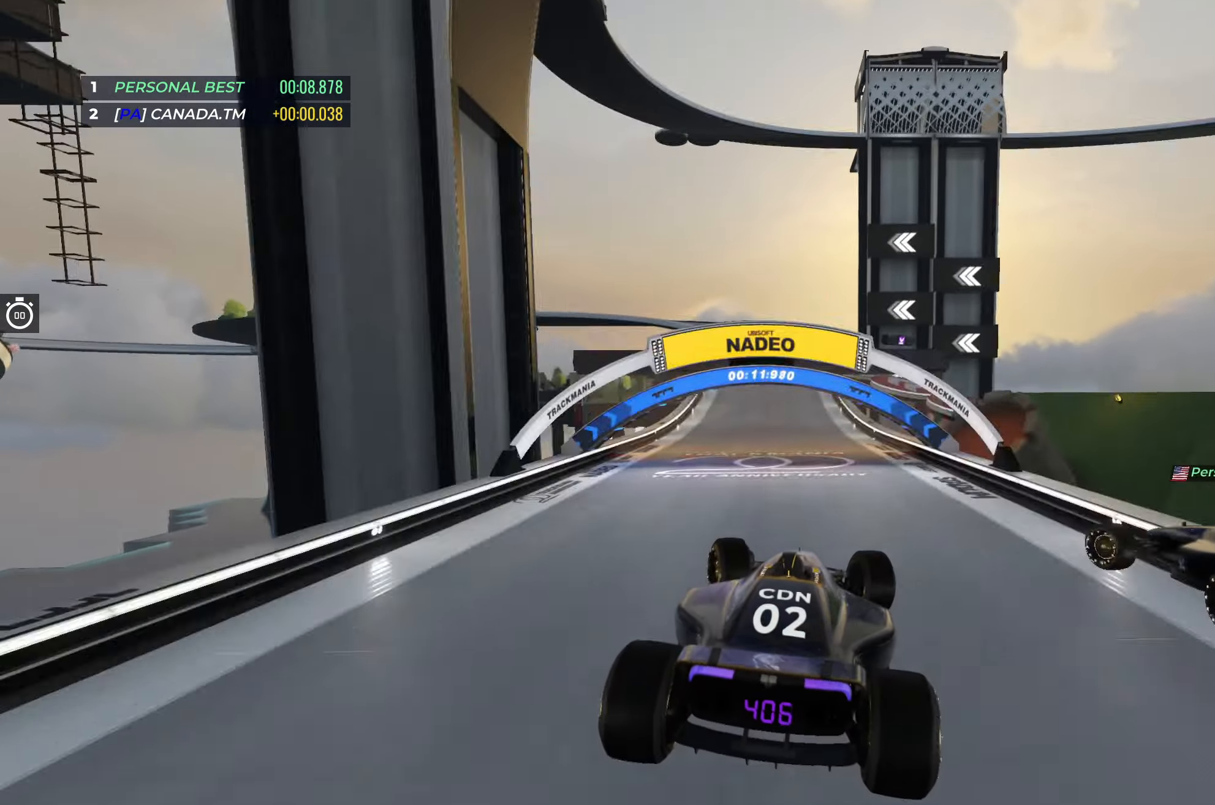
{"keys": ["up"], "events": [[233, "left", "up"]]}
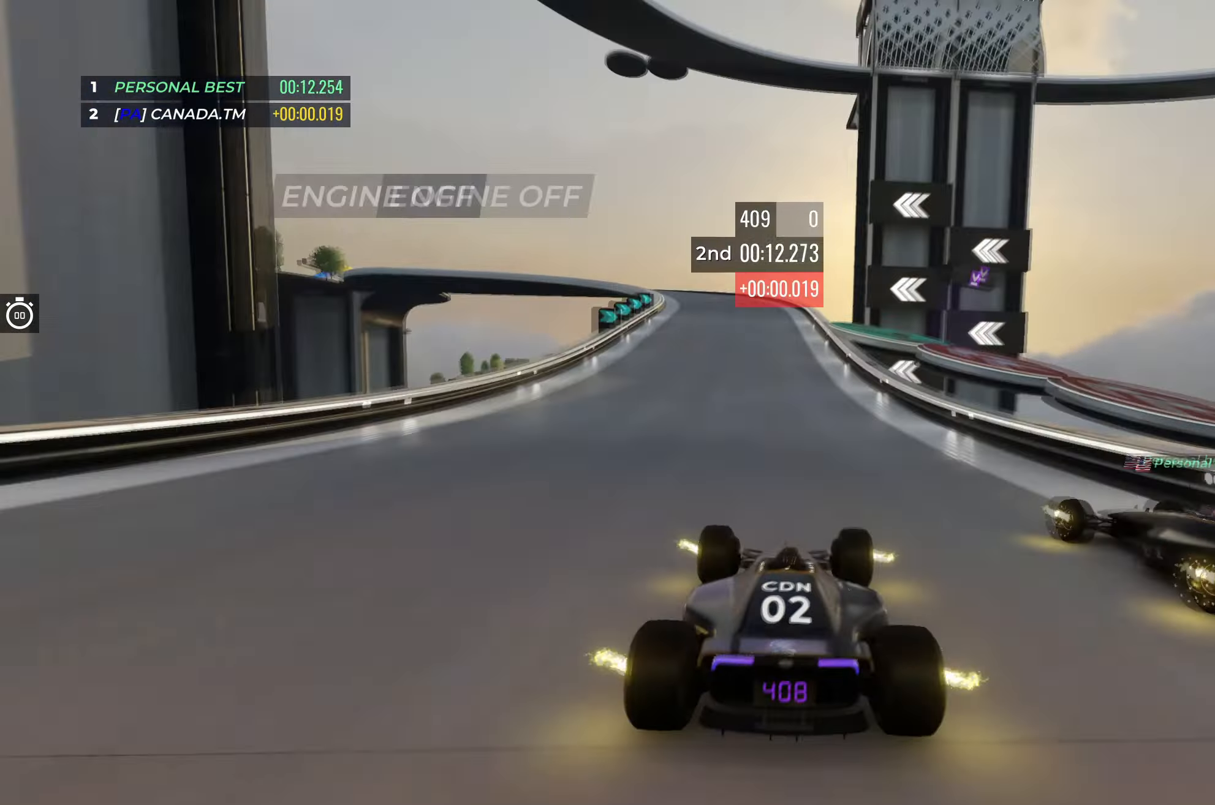
{"keys": ["left", "up"], "events": [[167, "left", "down"], [367, "left", "up"], [450, "left", "down"]]}
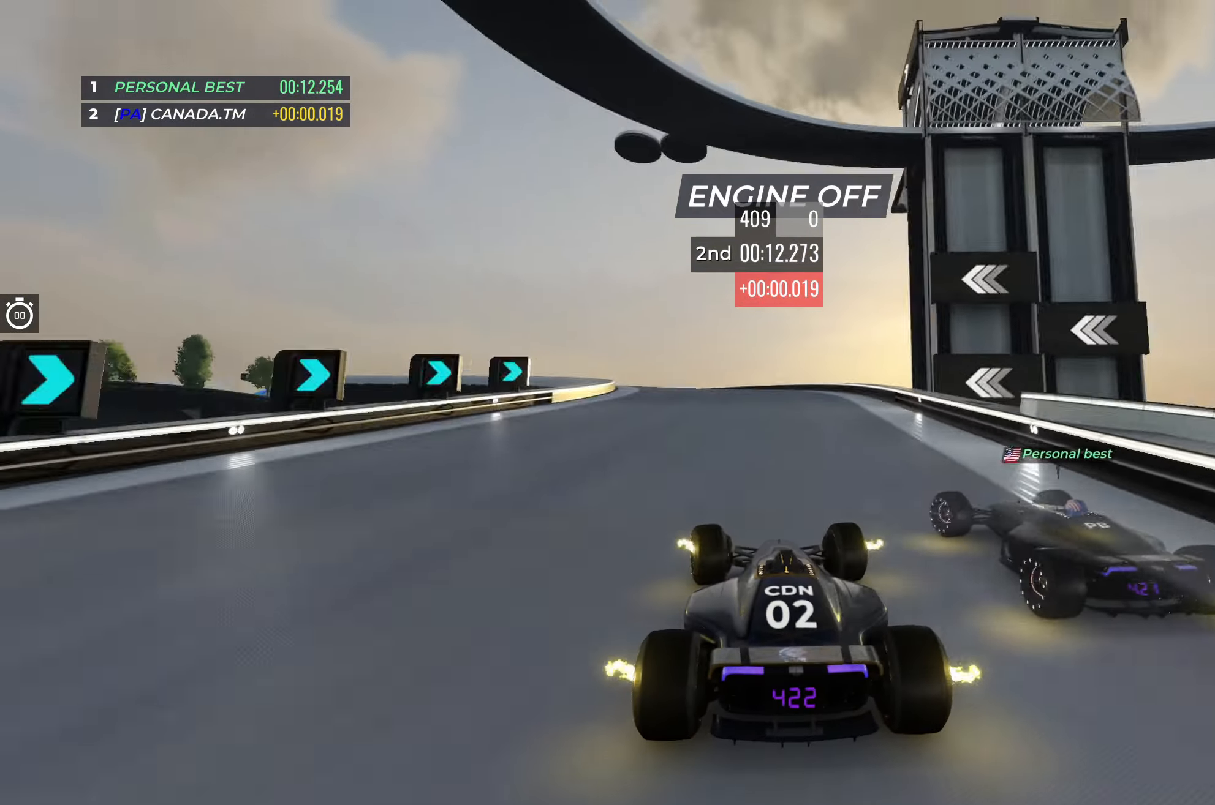
{"keys": ["left", "up"], "events": [[117, "left", "up"], [150, "left", "down"]]}
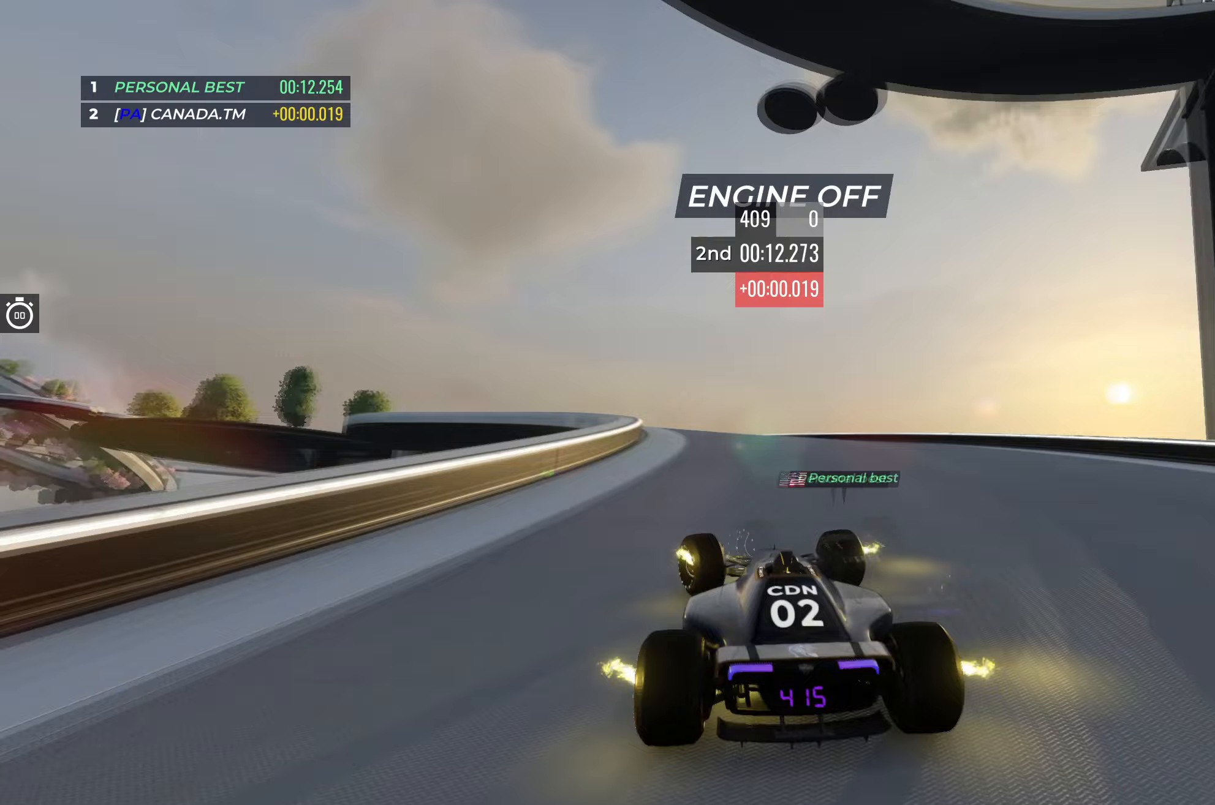
{"keys": ["left", "up"], "events": [[300, "left", "up"], [367, "left", "down"]]}
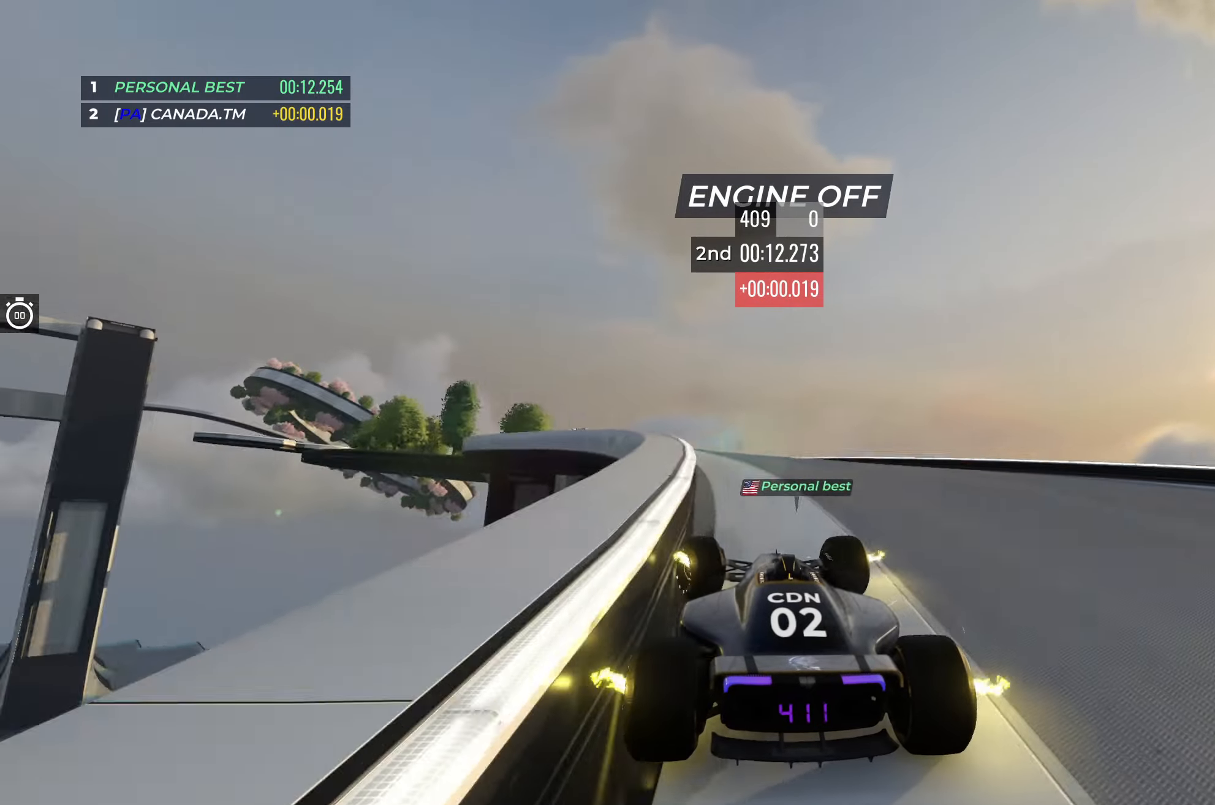
{"keys": ["up"], "events": [[150, "left", "up"], [250, "left", "down"], [483, "left", "up"]]}